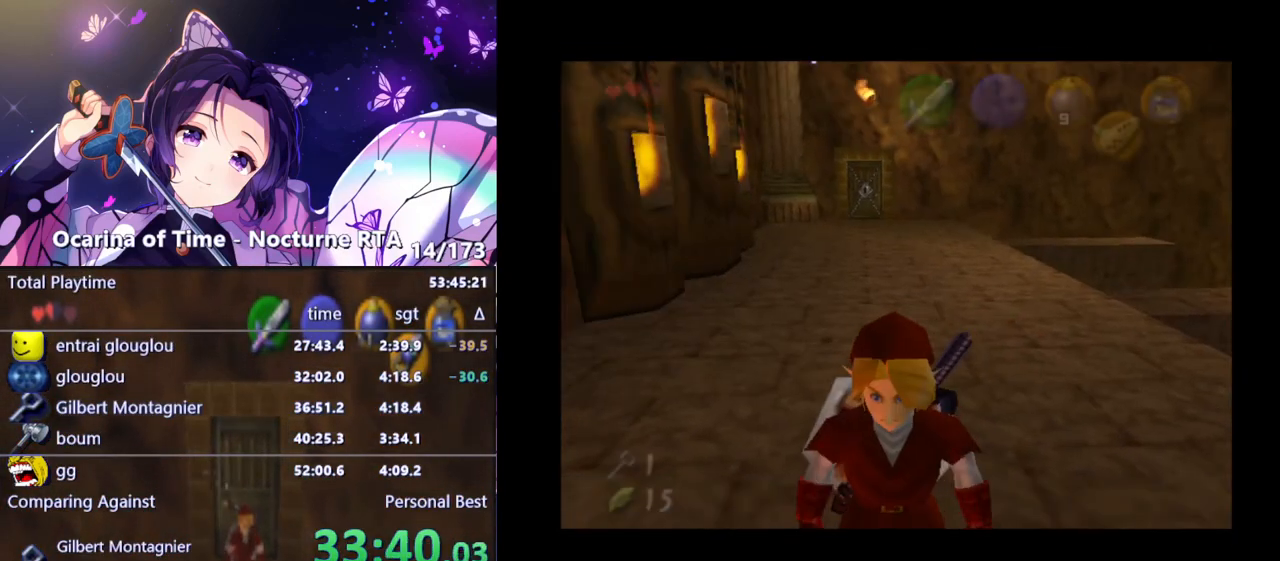
Gameplay with a controller (Nintendo layout); each line is a JSON object with the inputs held at the frame after it. "events" lists button and stick changes between this image and that frame as [ms after this image, input, new state], when the widget could be followed in between. Not read: L3 R3.
{"buttons": ["L1"], "left_stick": "down-left", "right_stick": "center", "events": [[100, "L1", "down"], [100, "left_stick", "center"], [217, "left_stick", "down"], [317, "left_stick", "down-left"]]}
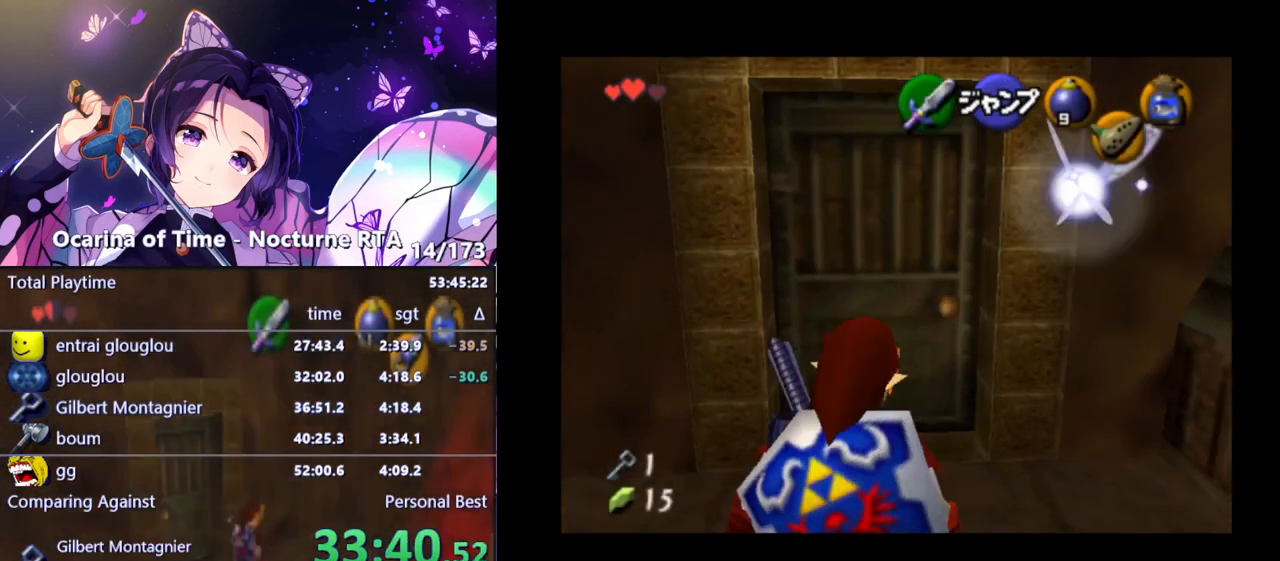
{"buttons": ["L1"], "left_stick": "down", "right_stick": "center", "events": [[283, "left_stick", "down"]]}
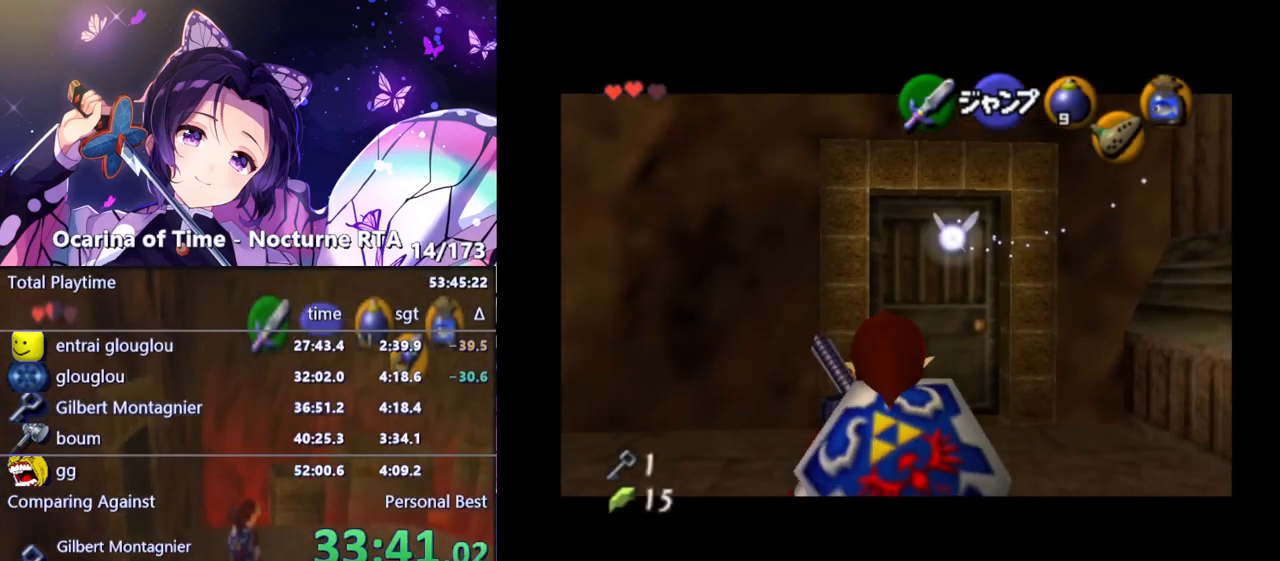
{"buttons": ["L1"], "left_stick": "down", "right_stick": "center", "events": []}
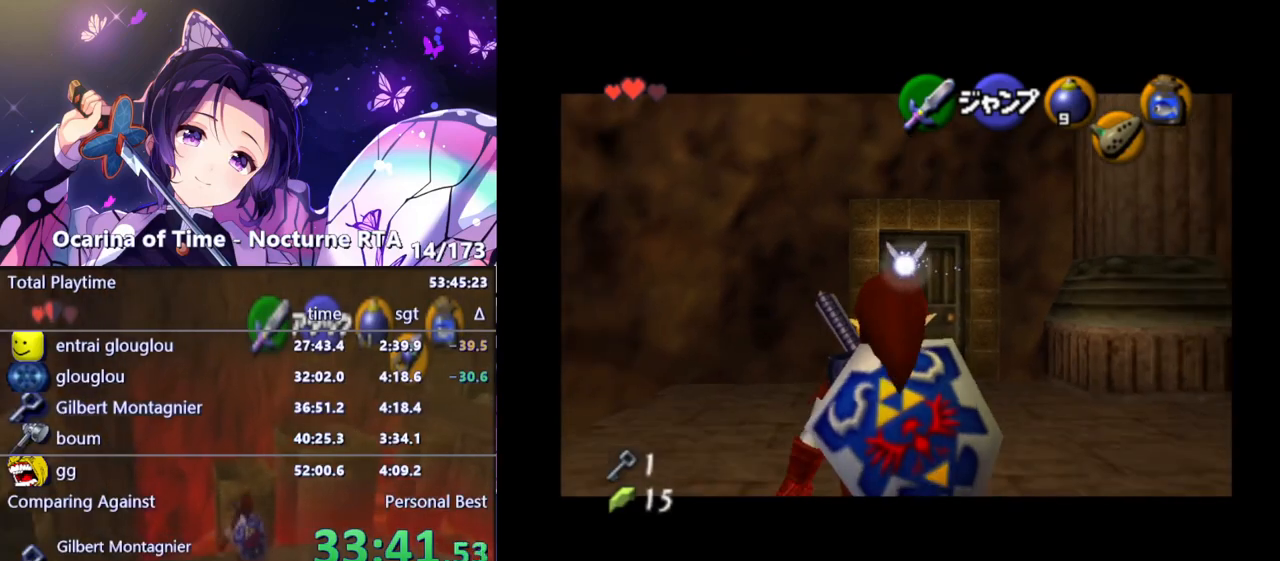
{"buttons": ["L1"], "left_stick": "down", "right_stick": "center", "events": []}
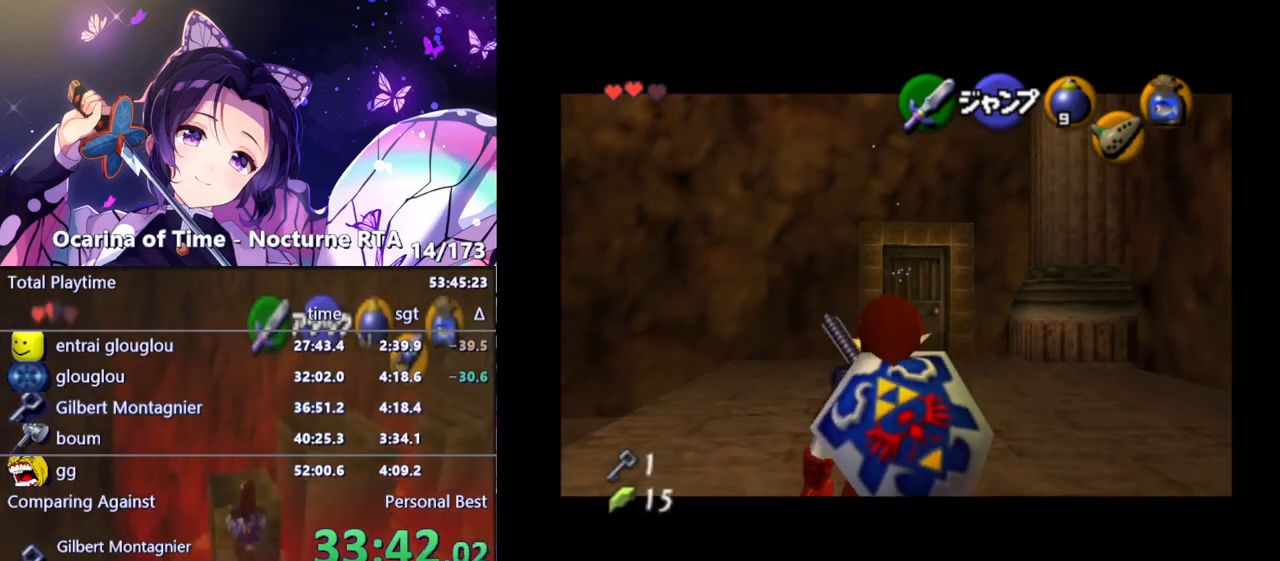
{"buttons": ["L1"], "left_stick": "down", "right_stick": "center", "events": []}
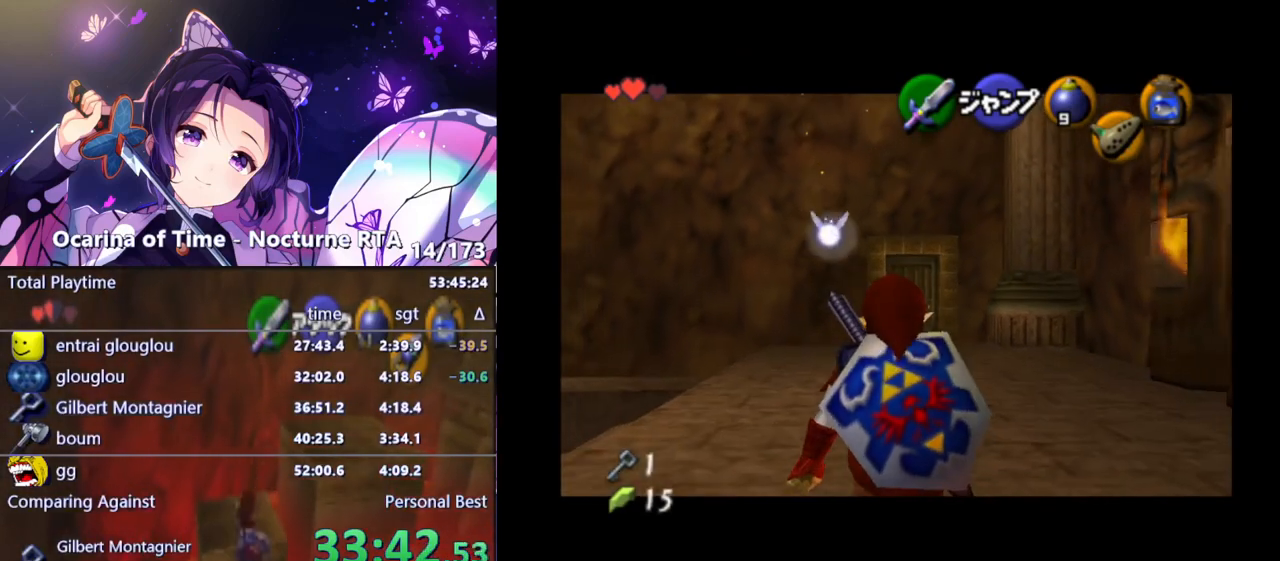
{"buttons": ["L1"], "left_stick": "down", "right_stick": "center", "events": [[100, "A", "down"], [100, "left_stick", "right"], [167, "A", "up"], [233, "left_stick", "down"]]}
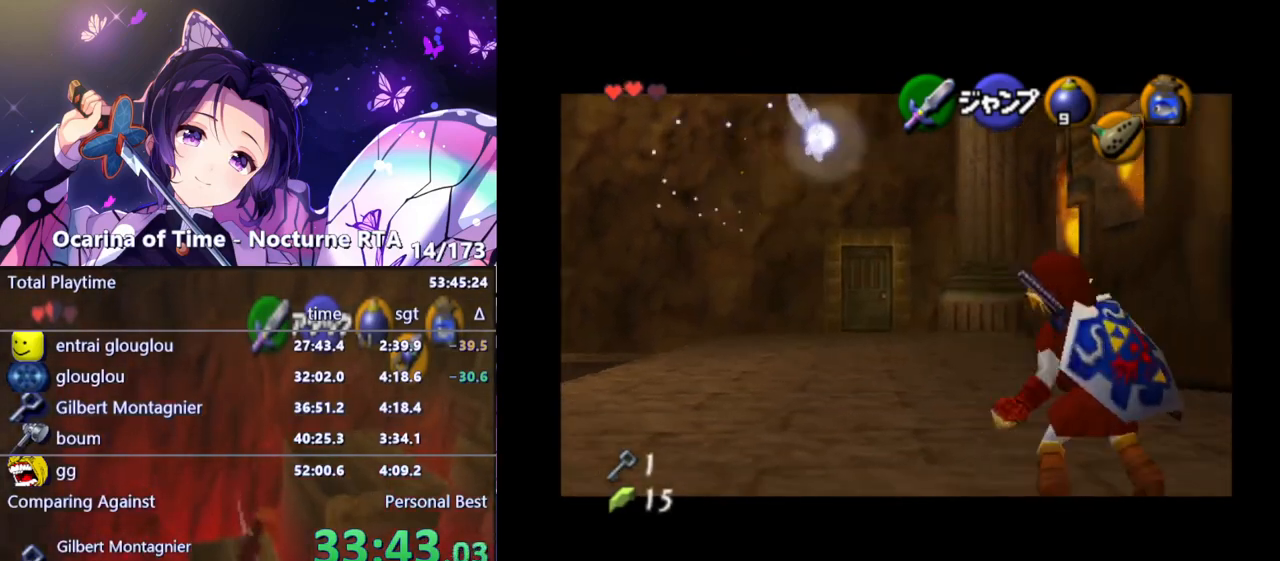
{"buttons": ["L1"], "left_stick": "down", "right_stick": "center", "events": []}
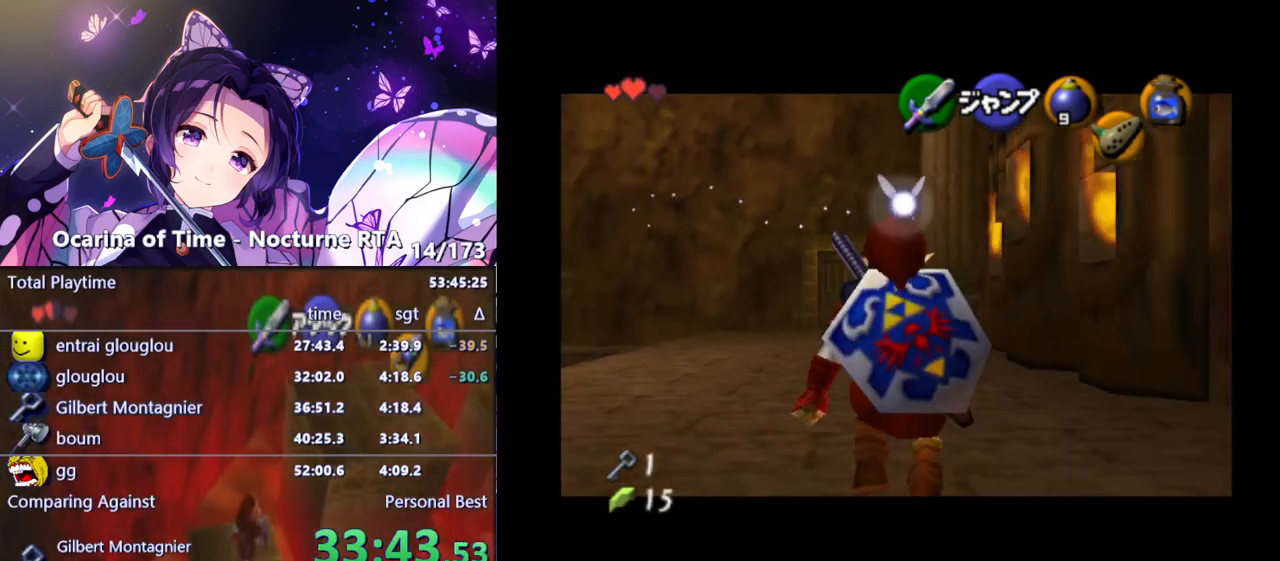
{"buttons": [], "left_stick": "down-left", "right_stick": "center", "events": [[167, "L1", "up"], [200, "left_stick", "down-left"]]}
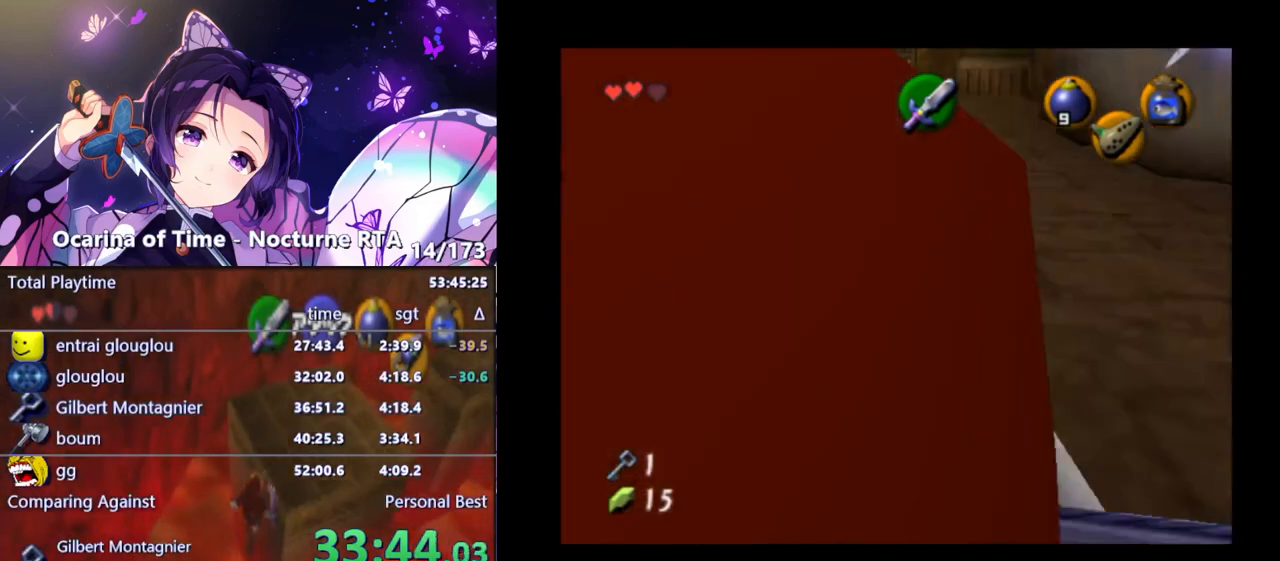
{"buttons": [], "left_stick": "center", "right_stick": "center", "events": [[50, "left_stick", "center"], [67, "A", "down"], [150, "A", "up"], [200, "A", "down"], [250, "A", "up"]]}
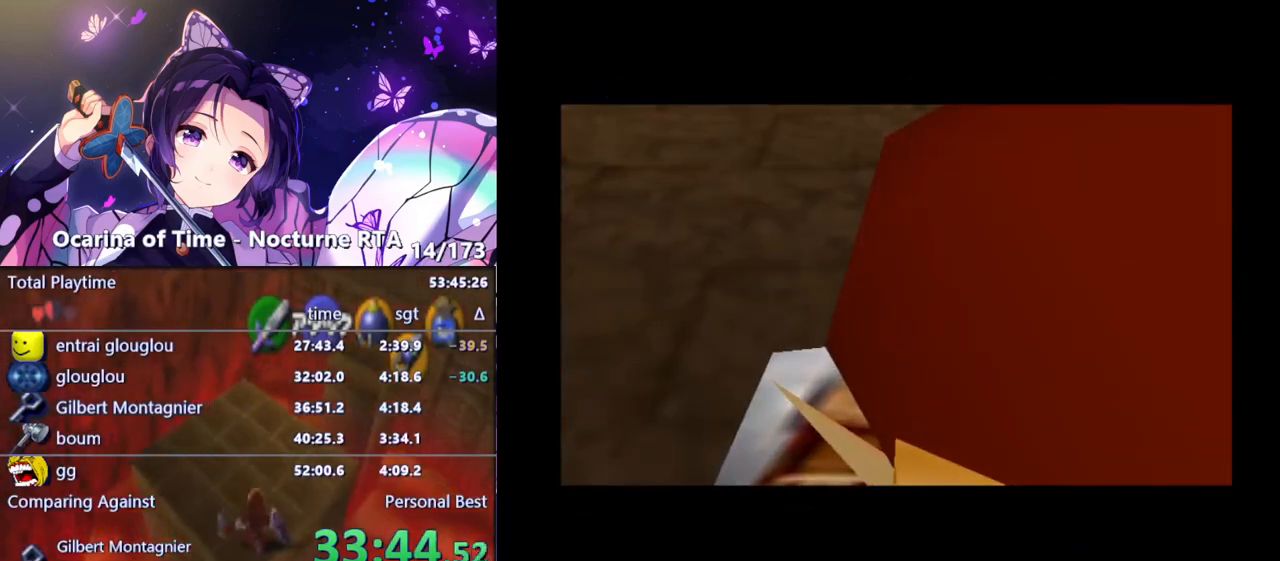
{"buttons": [], "left_stick": "center", "right_stick": "center", "events": []}
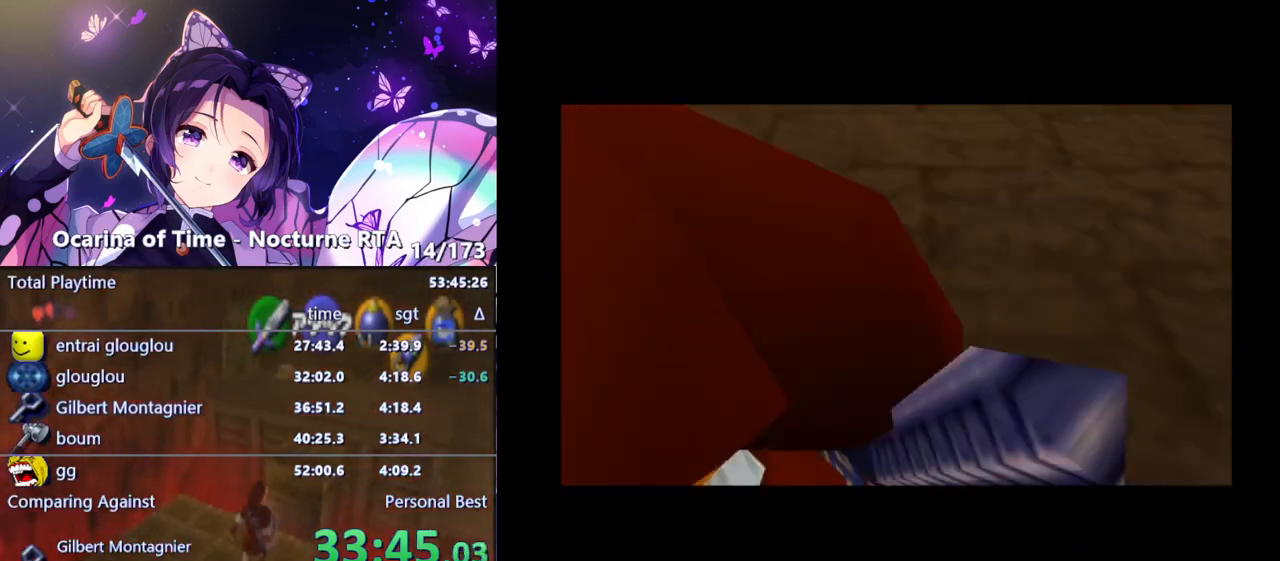
{"buttons": [], "left_stick": "up-left", "right_stick": "center", "events": [[167, "left_stick", "up"], [383, "left_stick", "up-left"]]}
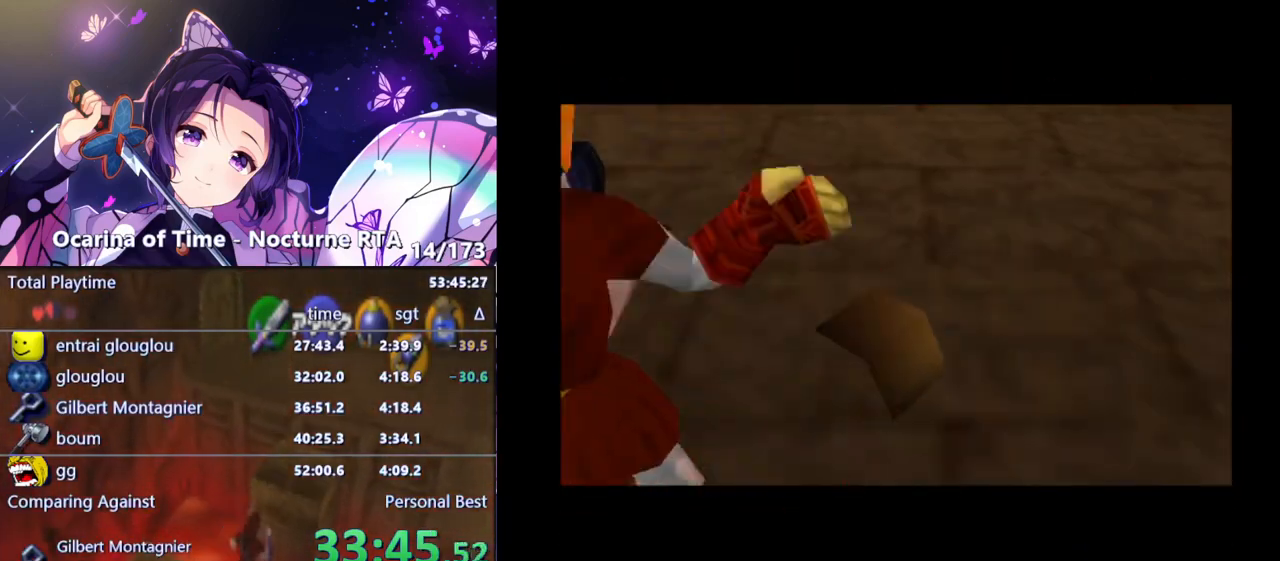
{"buttons": [], "left_stick": "up-left", "right_stick": "center", "events": []}
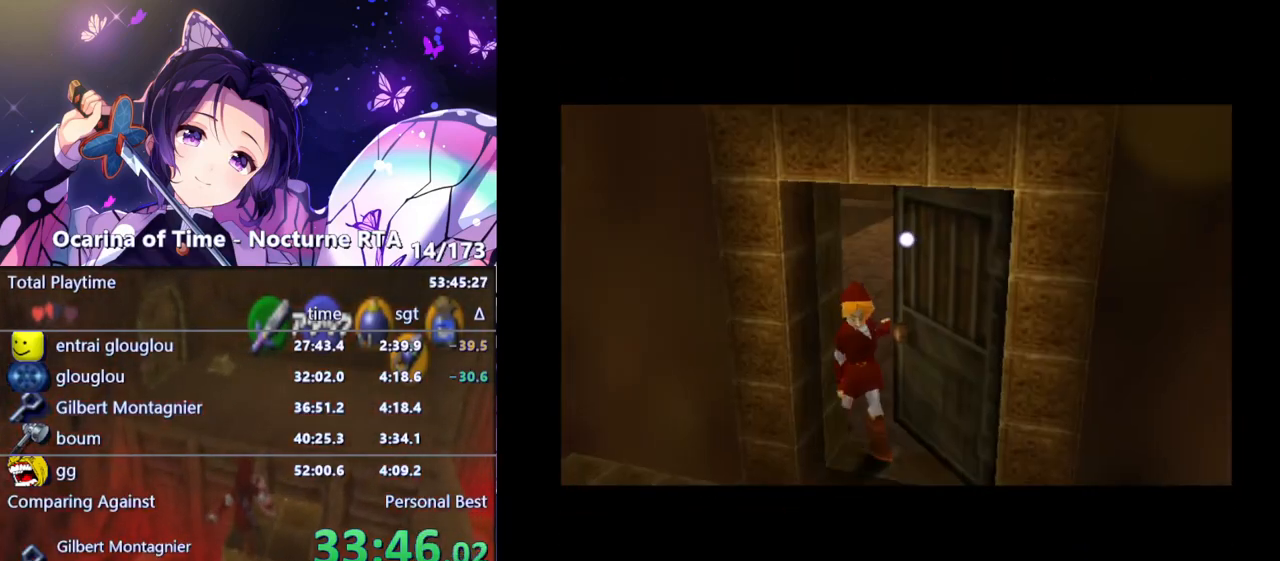
{"buttons": [], "left_stick": "up", "right_stick": "center", "events": [[433, "left_stick", "up"]]}
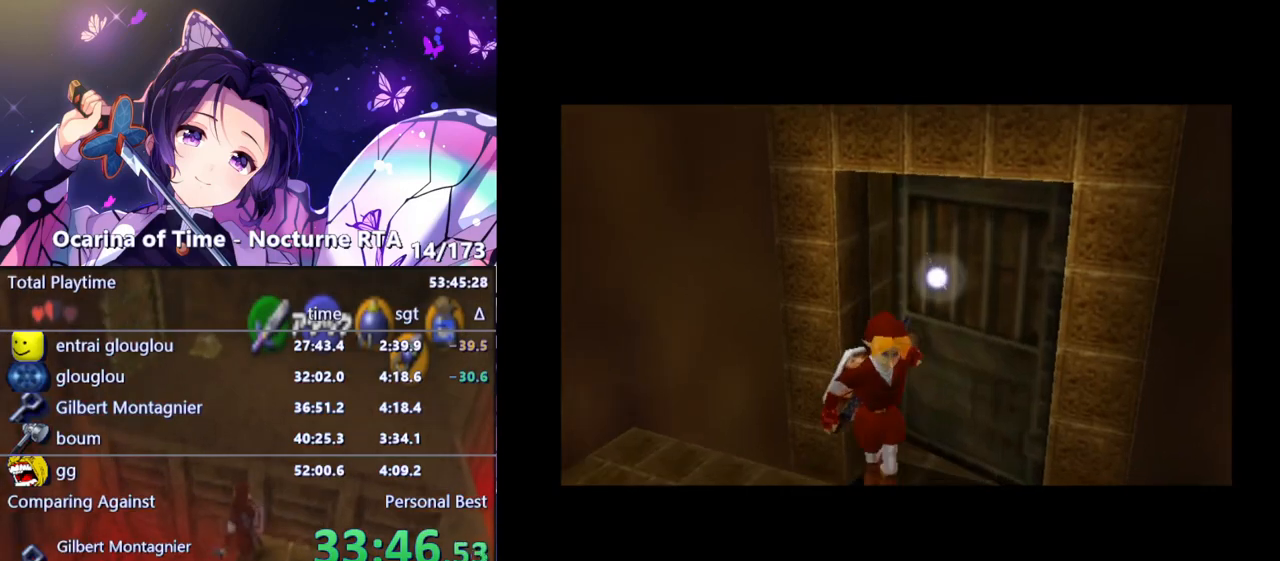
{"buttons": [], "left_stick": "up-left", "right_stick": "center", "events": [[233, "left_stick", "up-left"]]}
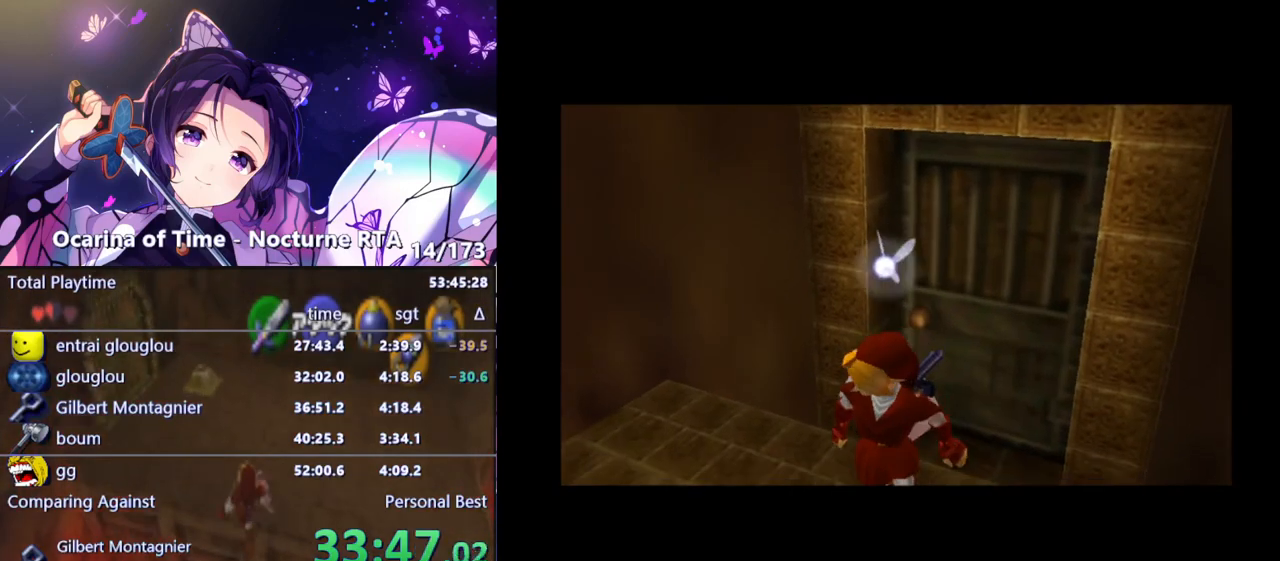
{"buttons": [], "left_stick": "up-left", "right_stick": "center", "events": []}
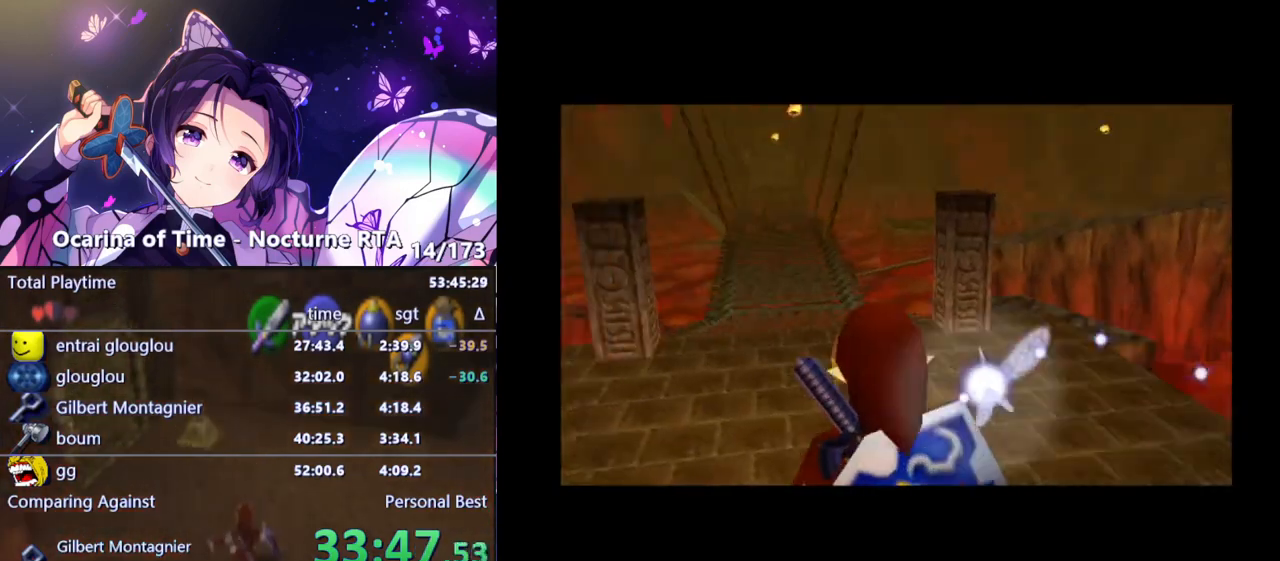
{"buttons": [], "left_stick": "up-left", "right_stick": "center", "events": []}
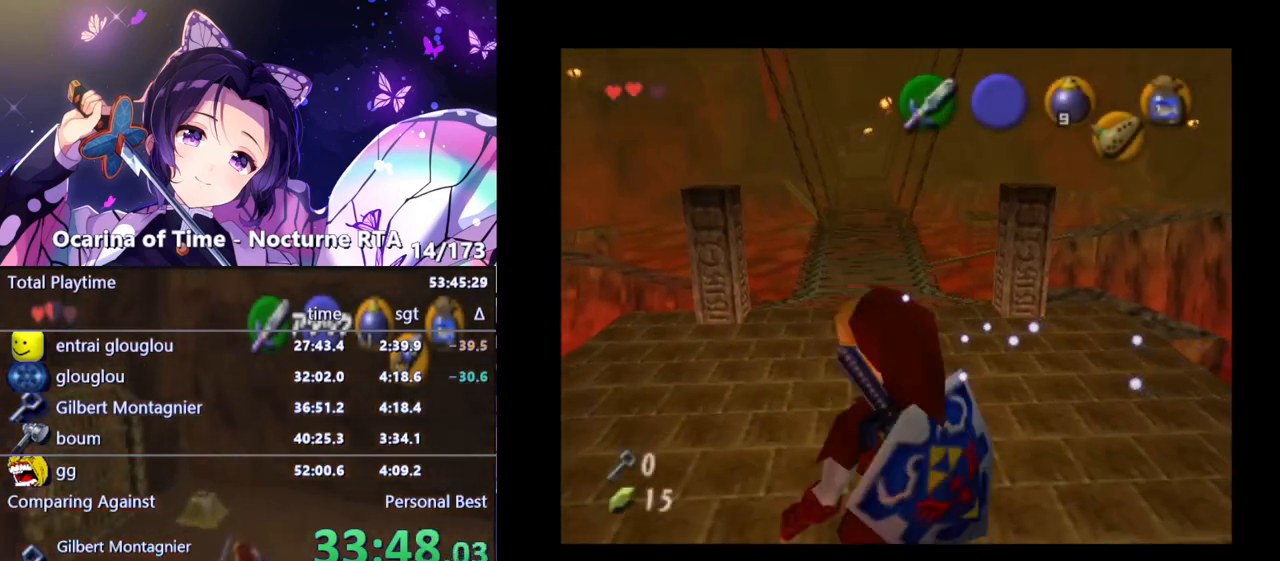
{"buttons": [], "left_stick": "up-left", "right_stick": "center", "events": []}
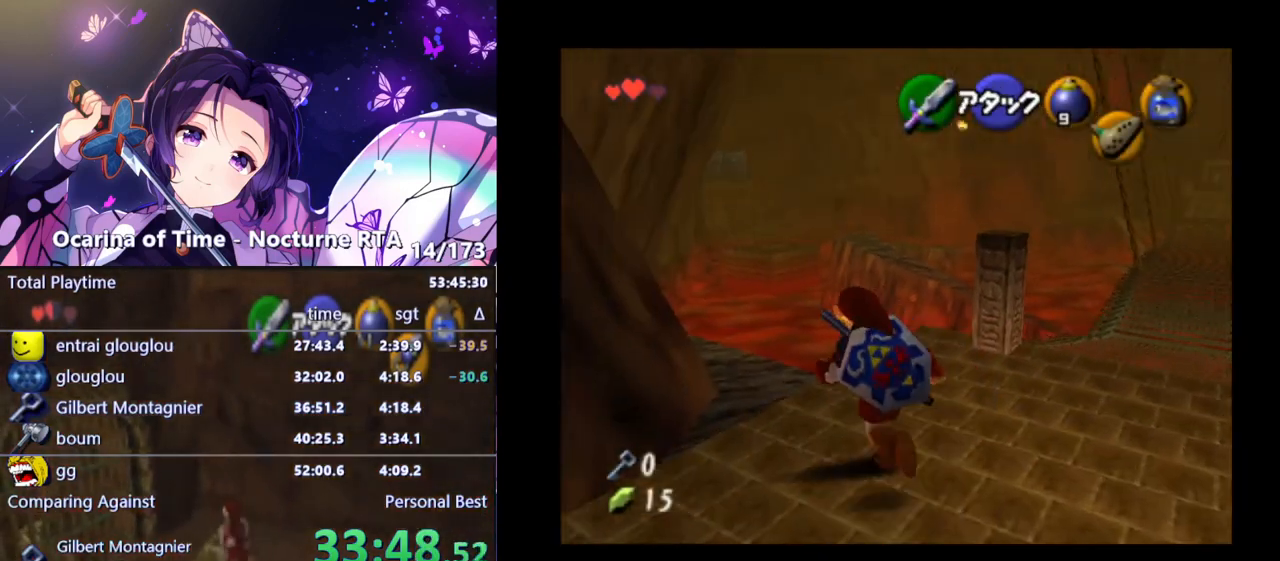
{"buttons": [], "left_stick": "up-left", "right_stick": "center", "events": [[83, "A", "down"], [217, "A", "up"], [250, "left_stick", "up"], [483, "left_stick", "up-left"]]}
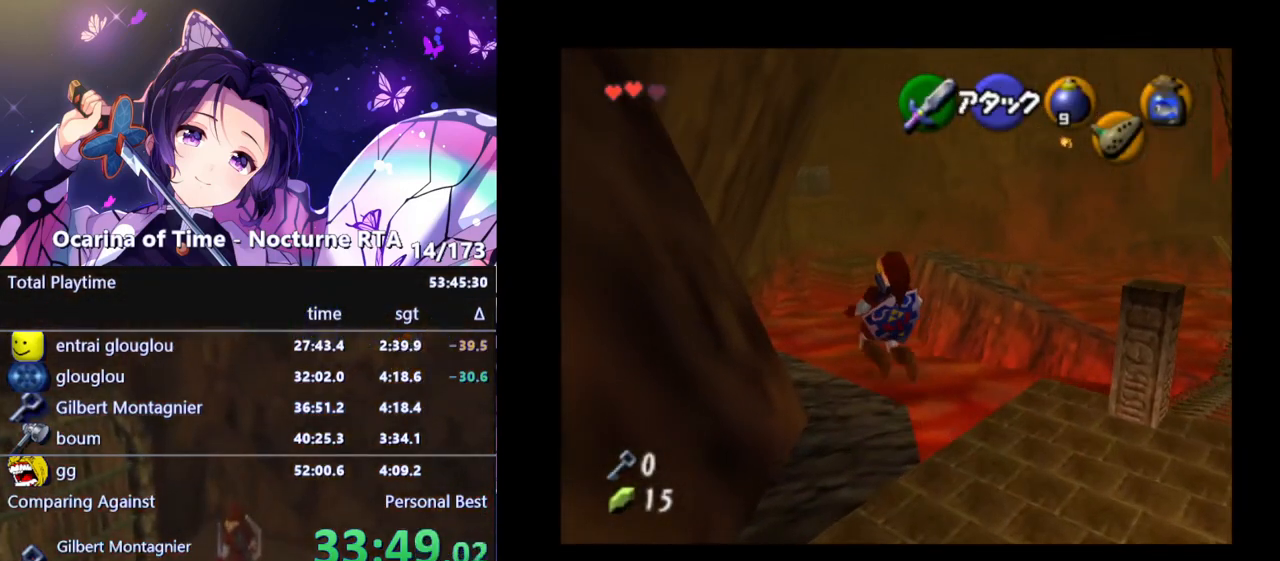
{"buttons": ["L1"], "left_stick": "up", "right_stick": "center", "events": [[367, "L1", "down"], [417, "left_stick", "up"]]}
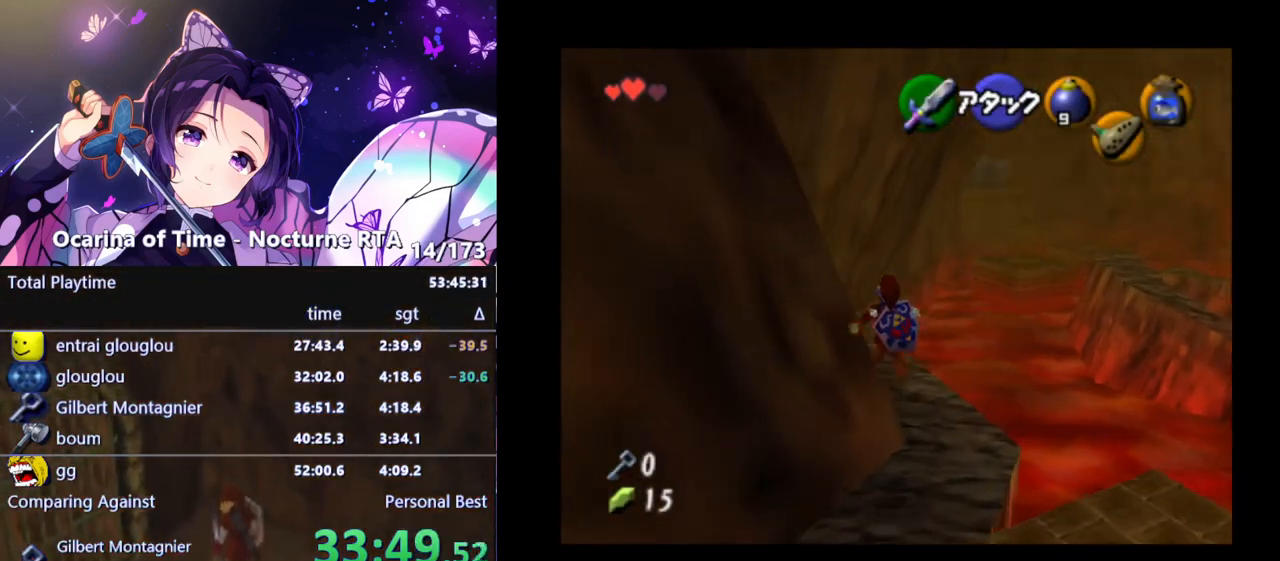
{"buttons": ["A"], "left_stick": "up", "right_stick": "center", "events": [[17, "L1", "up"], [250, "A", "down"], [367, "A", "up"], [450, "A", "down"]]}
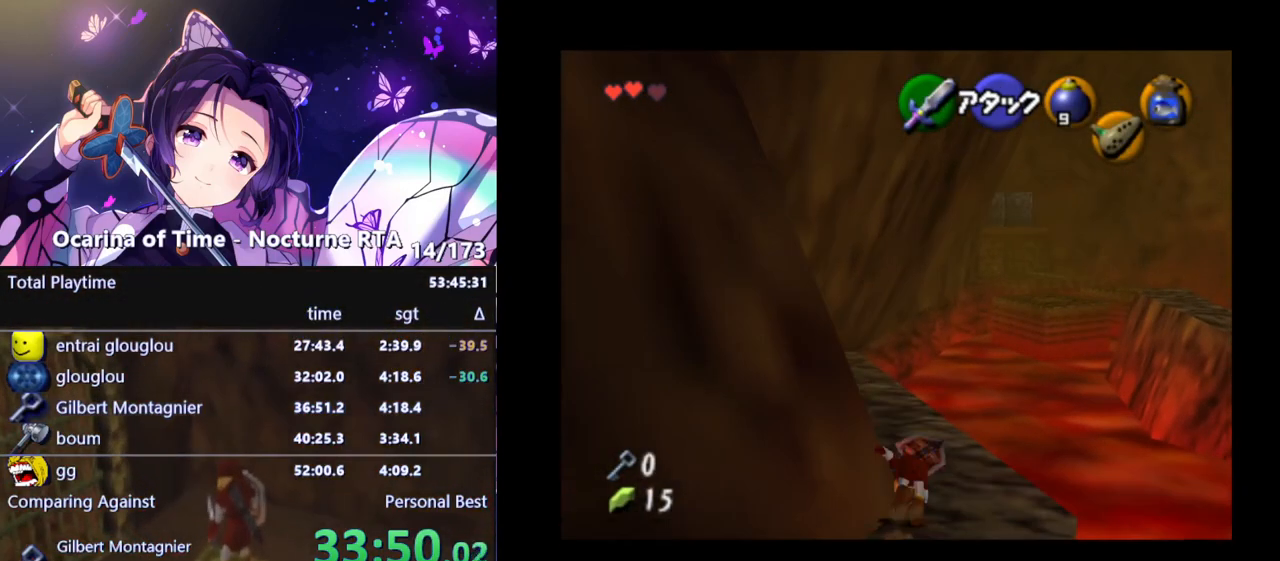
{"buttons": [], "left_stick": "up-left", "right_stick": "center", "events": [[50, "A", "up"], [117, "A", "down"], [217, "A", "up"], [483, "left_stick", "up-left"]]}
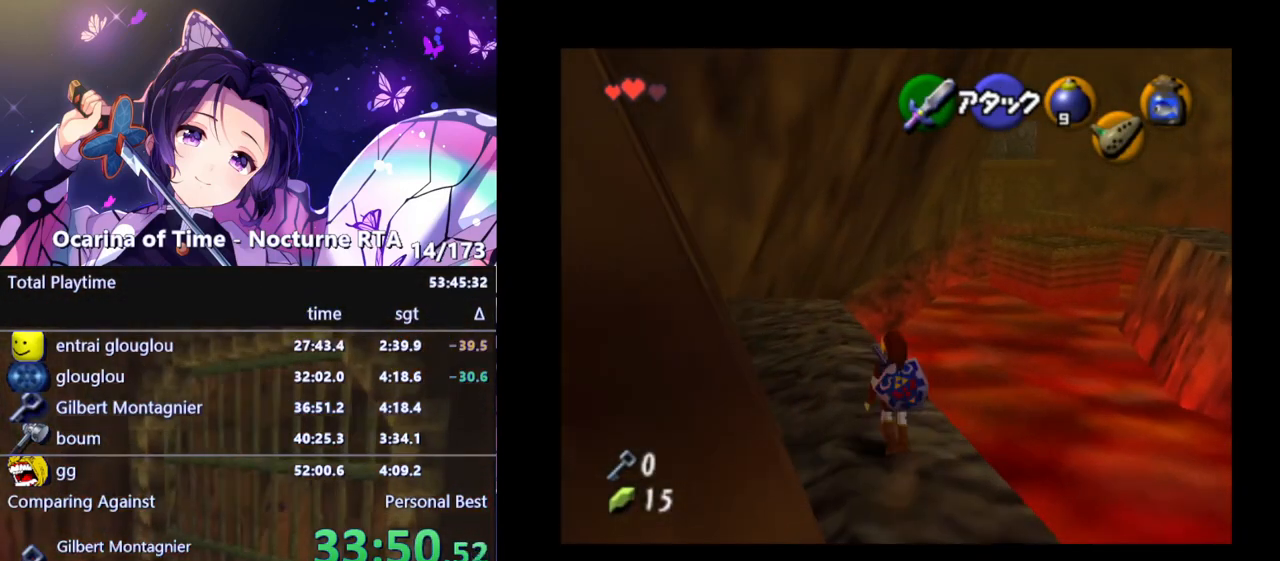
{"buttons": [], "left_stick": "up", "right_stick": "center", "events": [[133, "left_stick", "up"], [250, "A", "down"], [367, "A", "up"]]}
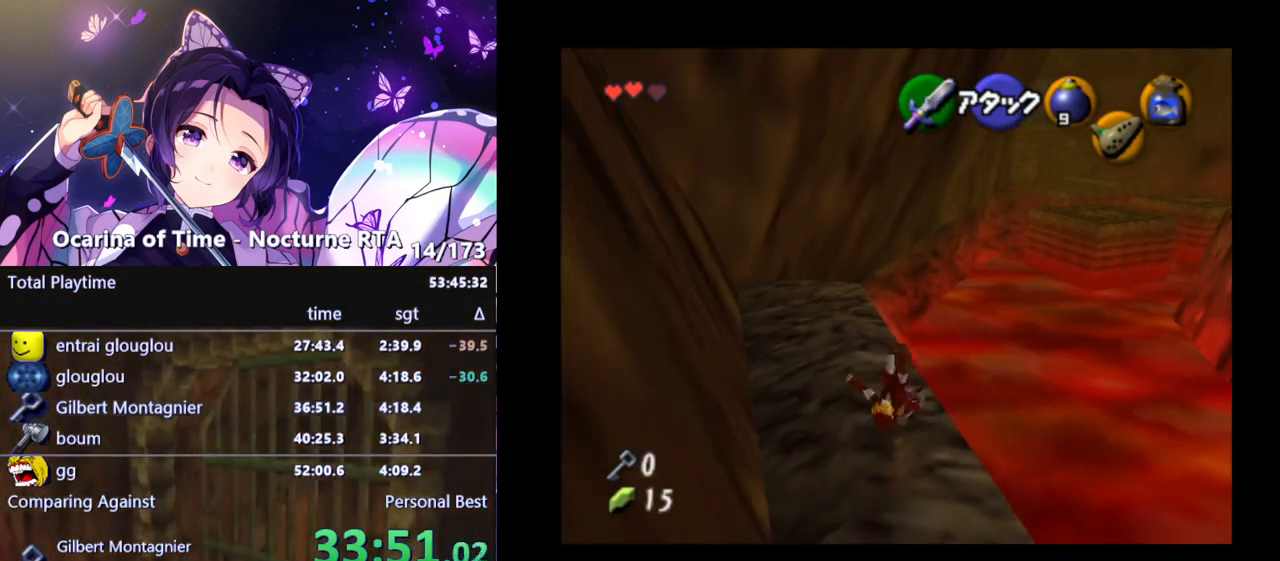
{"buttons": [], "left_stick": "up", "right_stick": "center", "events": [[250, "left_stick", "up-left"], [417, "left_stick", "up"]]}
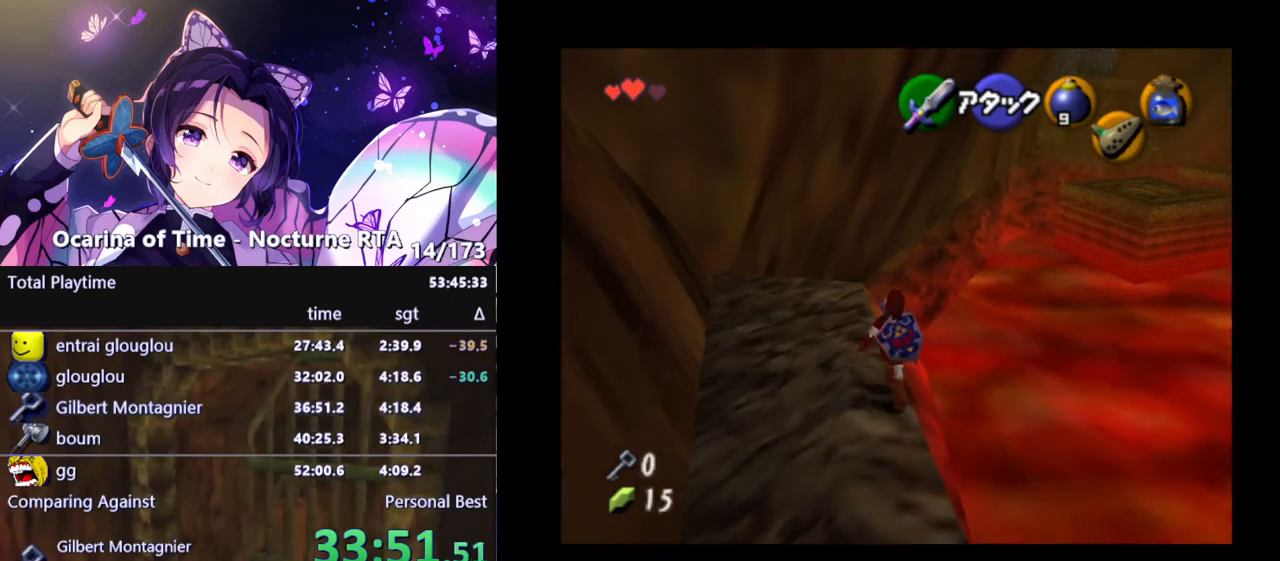
{"buttons": [], "left_stick": "up", "right_stick": "center", "events": []}
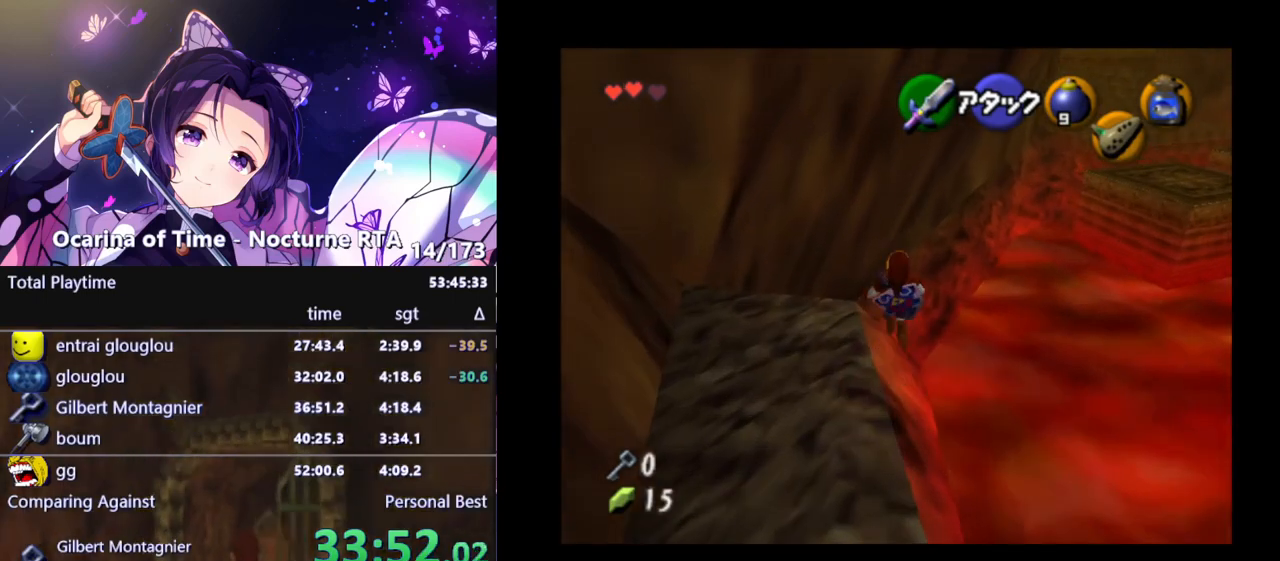
{"buttons": [], "left_stick": "up-right", "right_stick": "center", "events": [[283, "left_stick", "up-right"]]}
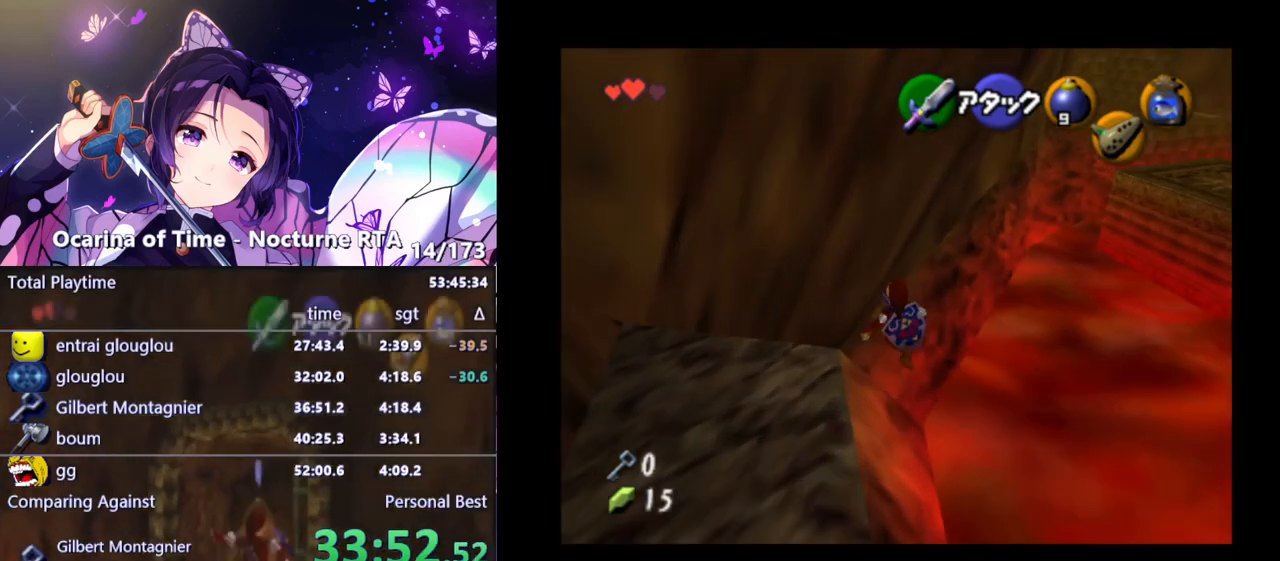
{"buttons": ["A"], "left_stick": "up-right", "right_stick": "center", "events": [[400, "A", "down"]]}
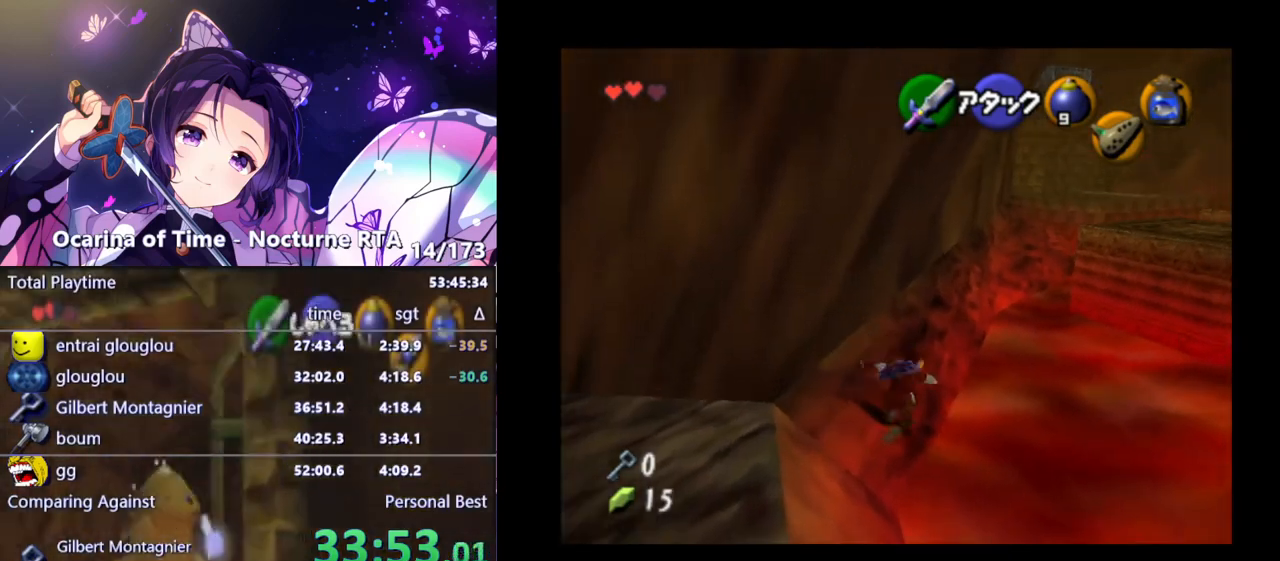
{"buttons": [], "left_stick": "up", "right_stick": "center", "events": [[17, "A", "up"], [217, "left_stick", "up"]]}
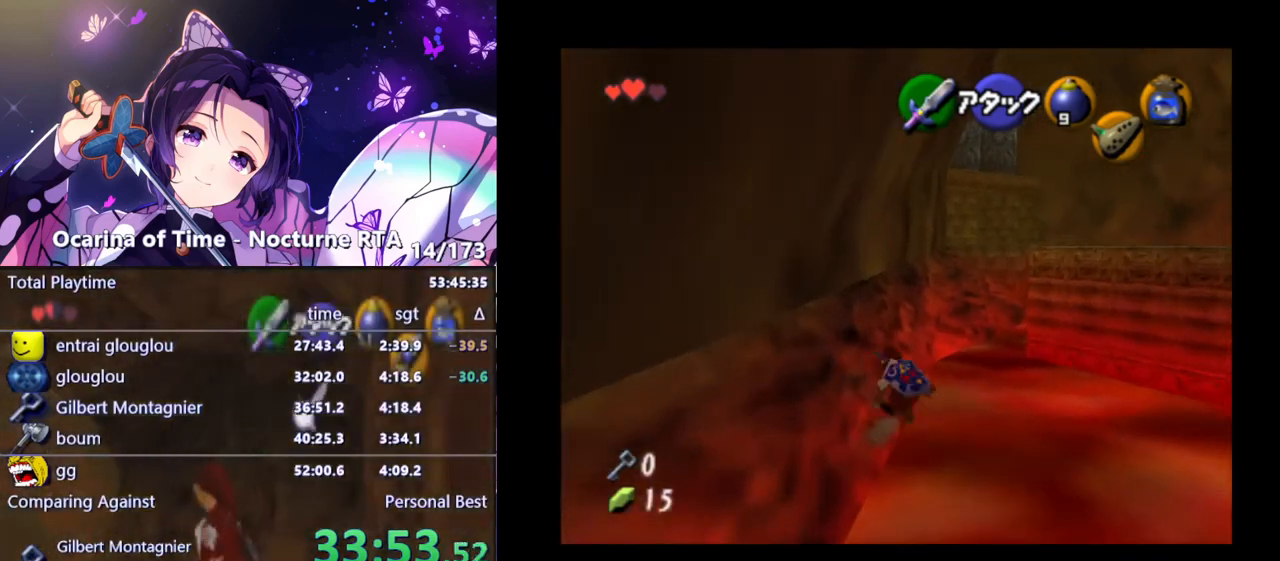
{"buttons": [], "left_stick": "up", "right_stick": "center", "events": [[133, "A", "down"], [283, "A", "up"]]}
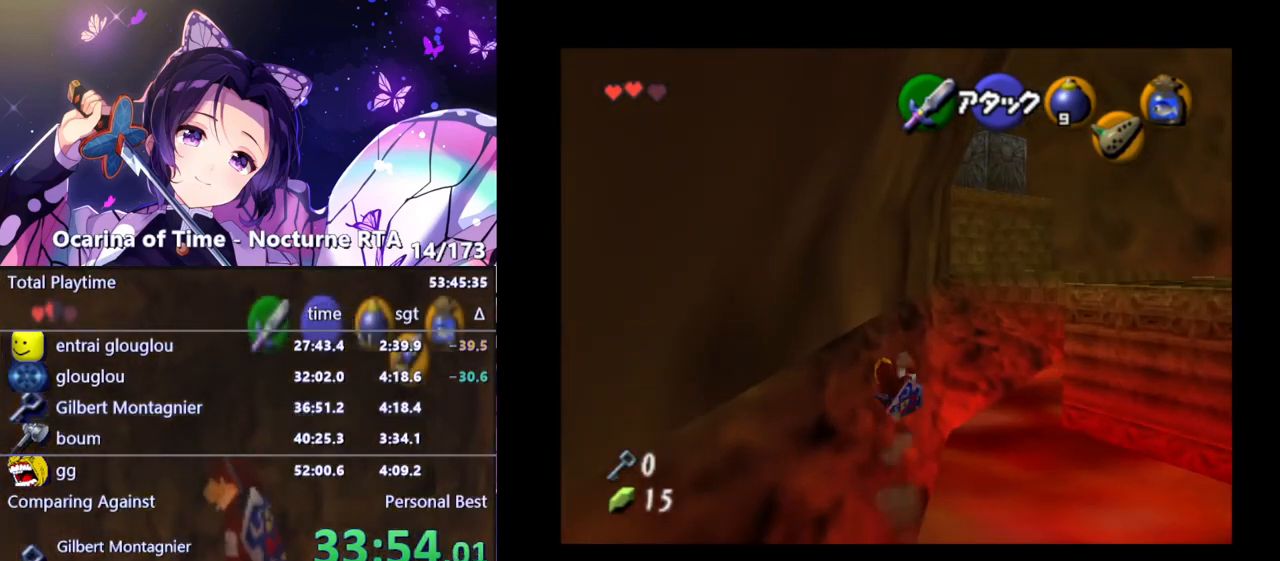
{"buttons": [], "left_stick": "up-right", "right_stick": "center", "events": [[350, "left_stick", "up-right"]]}